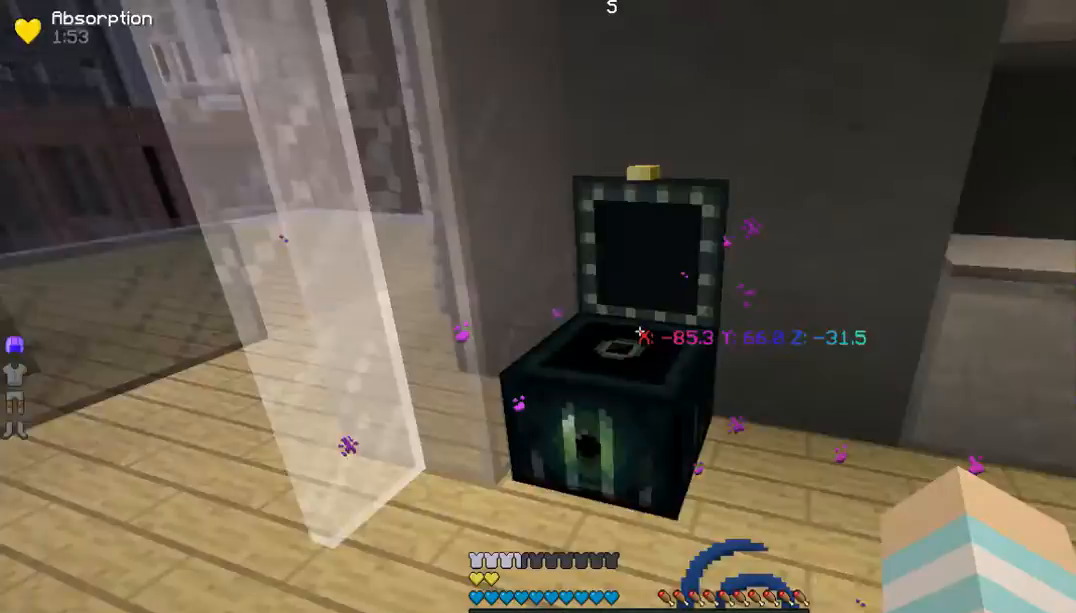
Gameplay with keyboard and mouse; each line is a JSON object with the keys and mouse buttons held at the frame after it. "events" lists presses ("down") and releases ("up") of "a", "d", "s", "w", "mouse_left" and "mouse_right" between this image and that frame as [ms after this image, input, new state], when the widget could be followed in between. "mouse_left", "mouse_right" = the "left", "right" buttons of the "mouse" list. No other keys are recorded. Fast repeated clicks can show as one long hold. Mouse movement is not recorded.
{"keys": ["w"], "mouse": [], "events": [[168, "w", "down"]]}
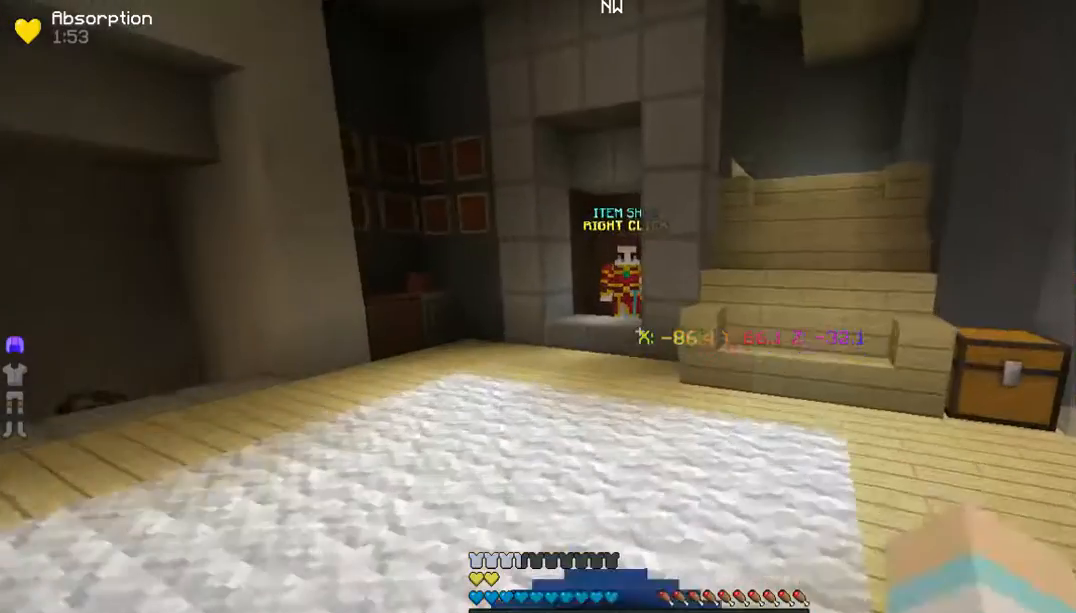
{"keys": ["w"], "mouse": [], "events": [[67, "a", "down"], [335, "a", "up"]]}
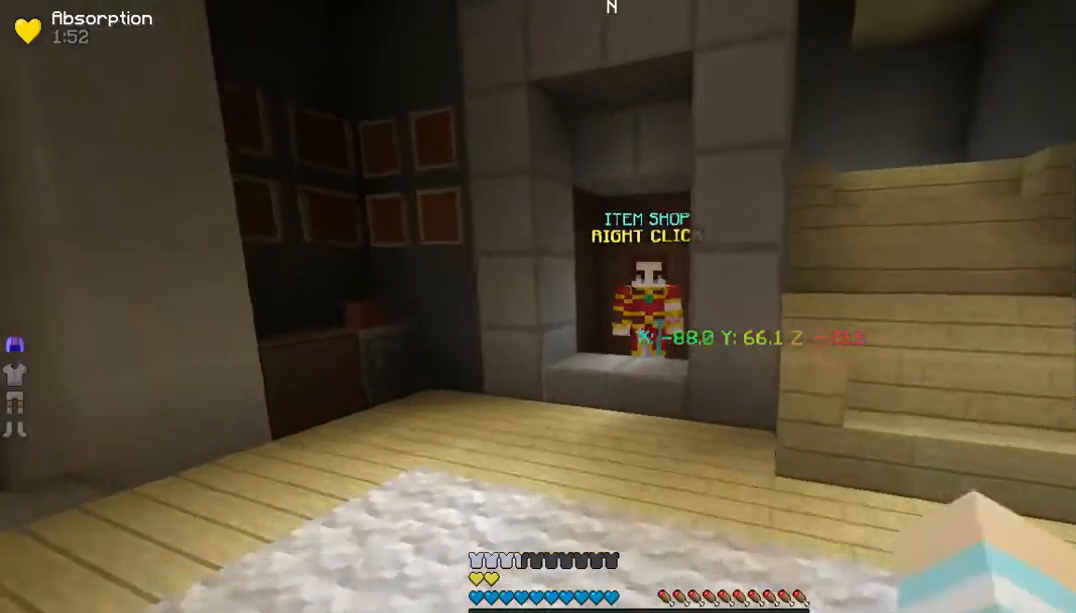
{"keys": ["w"], "mouse": [], "events": []}
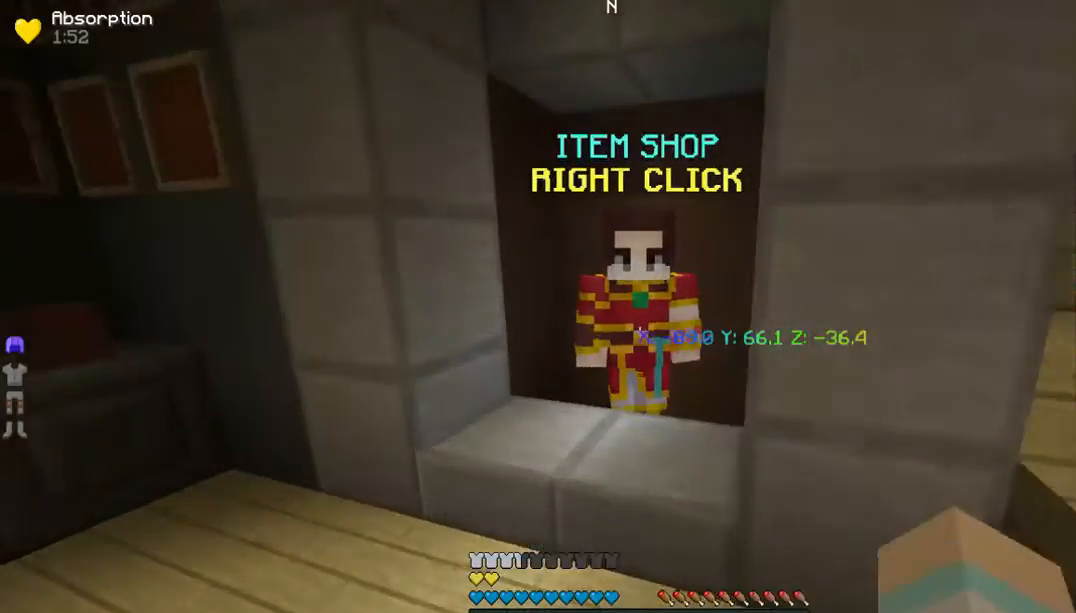
{"keys": [], "mouse": [], "events": [[134, "mouse_right", "down"], [301, "mouse_right", "up"], [301, "w", "up"]]}